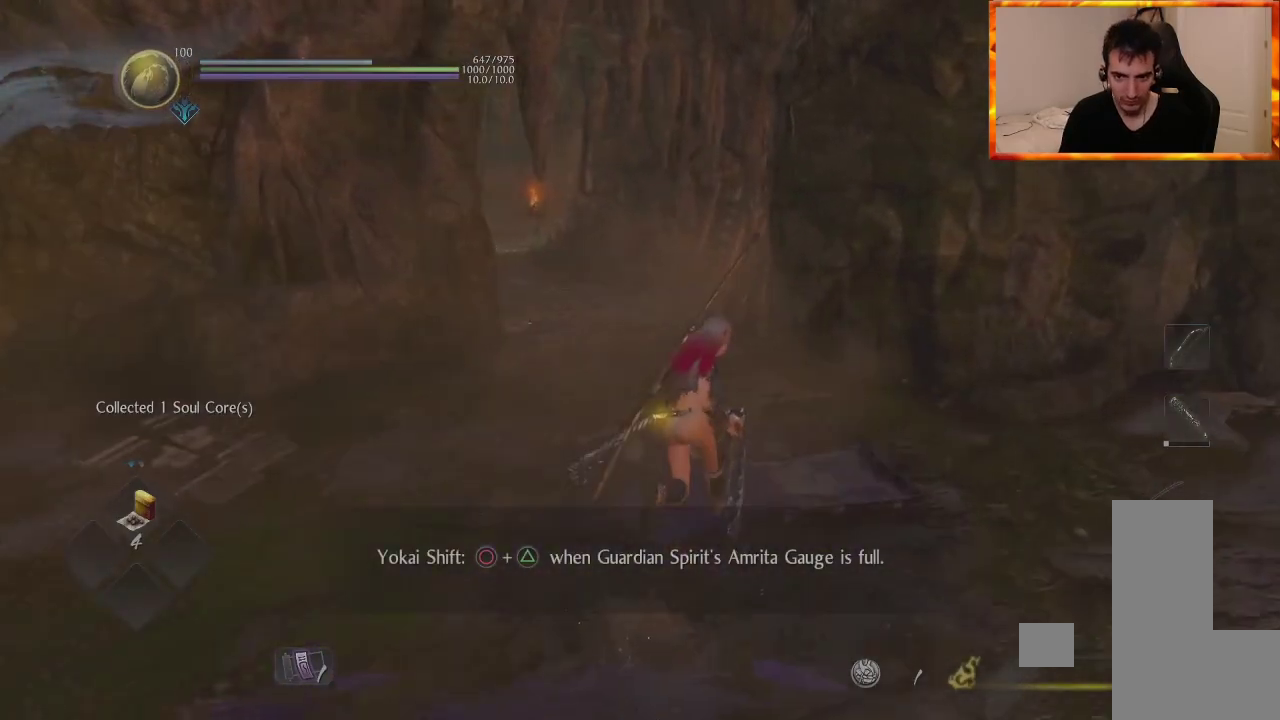
Gameplay with a controller (PlayStation layout); each line is a JSON object with the inputs held at the frame after it. "events" lists button and stick changes between this image and that frame as [ms after this image, input, new state], when the widget could be followed in between.
{"buttons": [], "left_stick": "up", "right_stick": "center", "events": [[217, "right_stick", "center"]]}
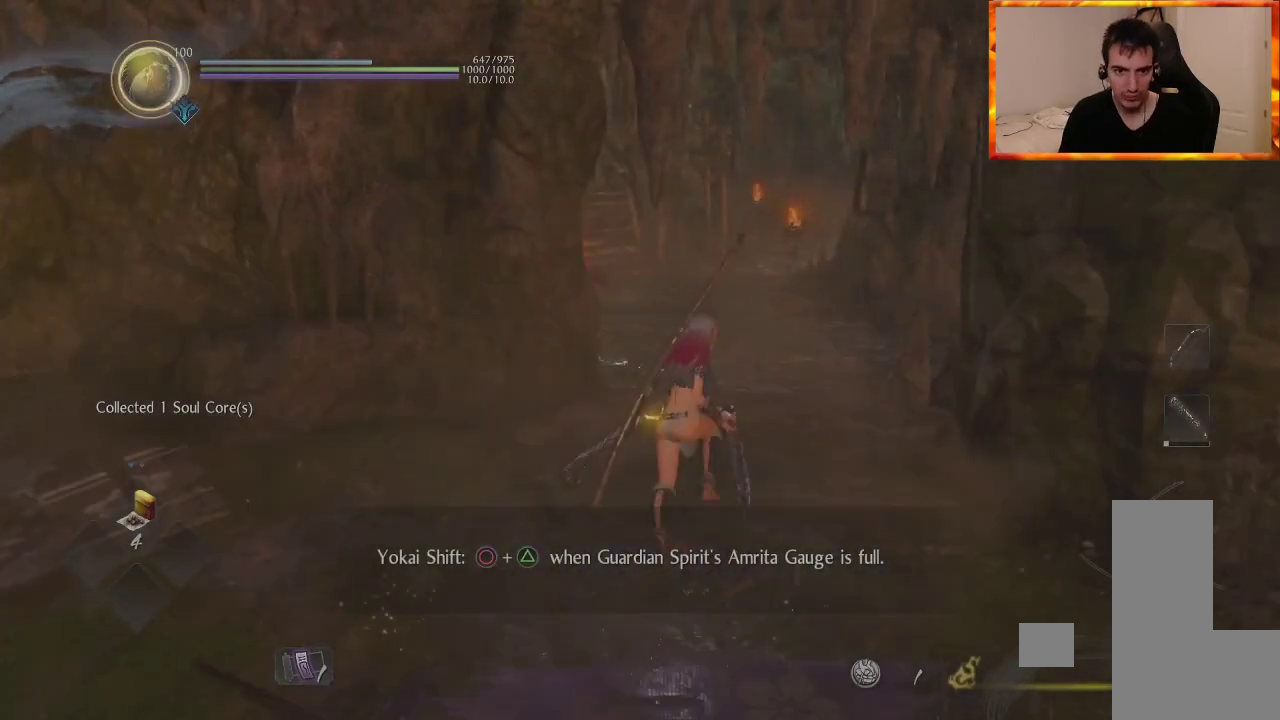
{"buttons": [], "left_stick": "up", "right_stick": "left", "events": [[350, "right_stick", "left"]]}
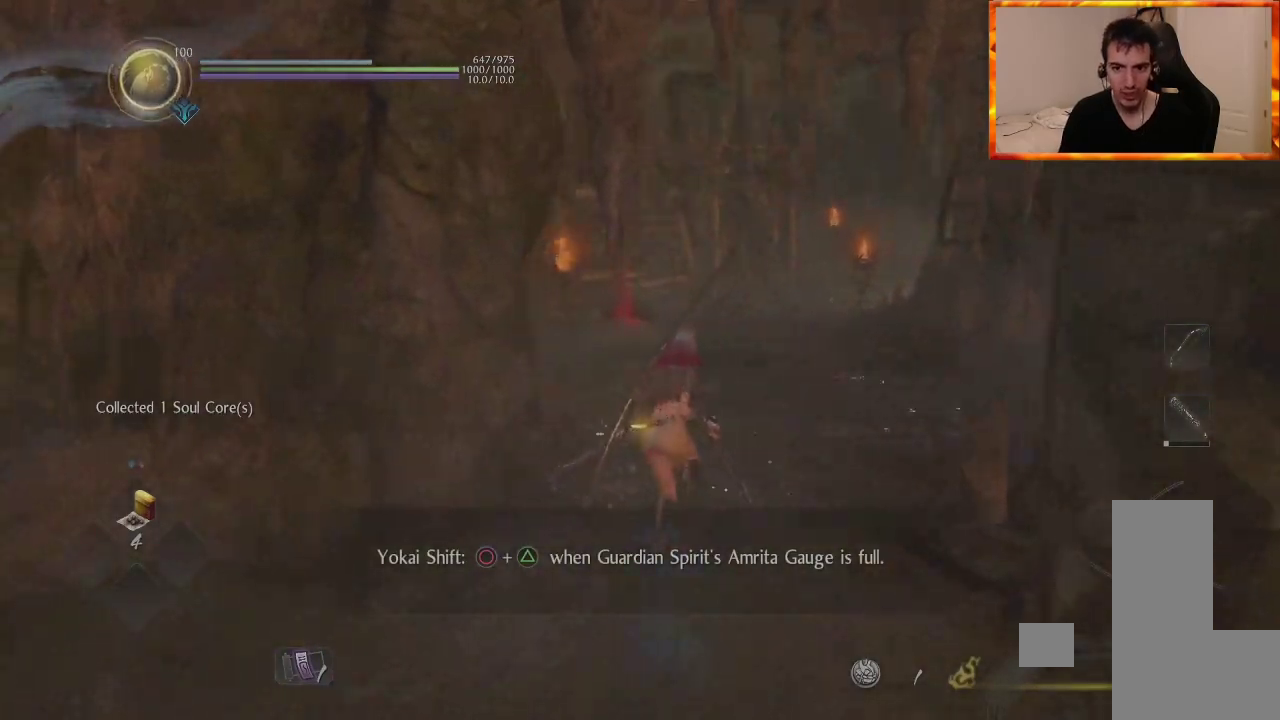
{"buttons": [], "left_stick": "up", "right_stick": "center", "events": [[50, "right_stick", "center"]]}
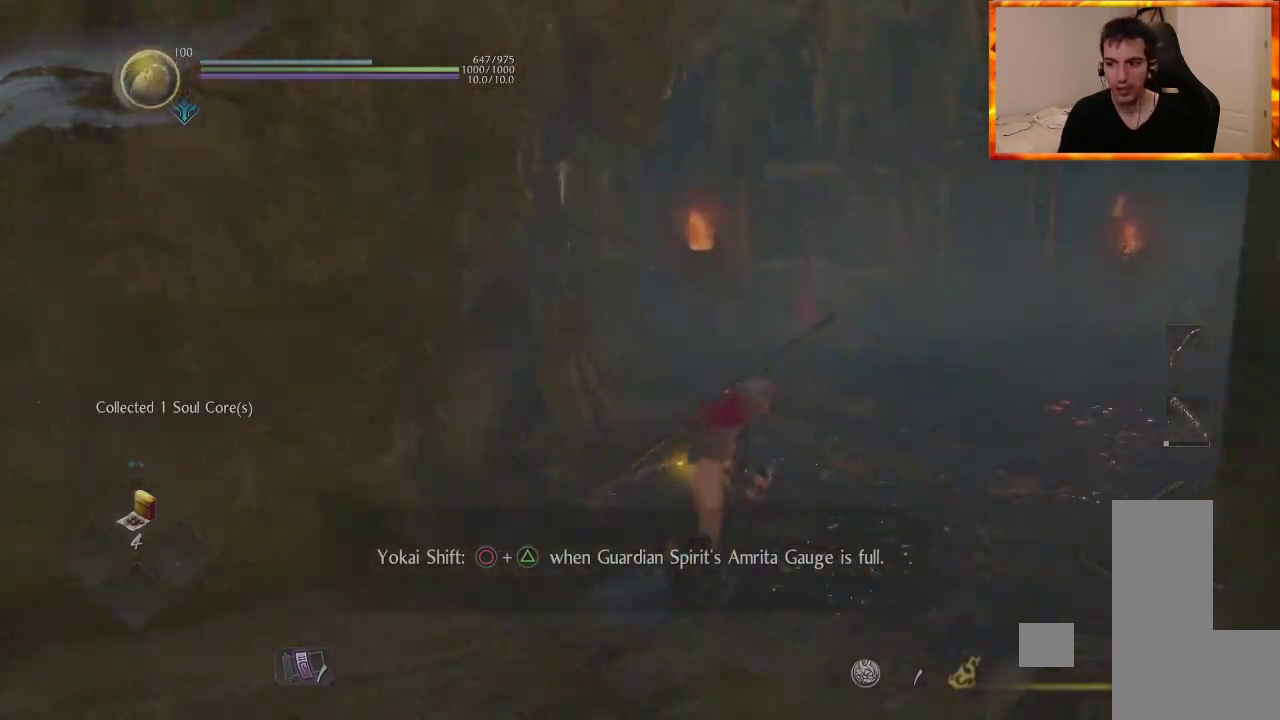
{"buttons": [], "left_stick": "up-right", "right_stick": "down-right", "events": [[100, "right_stick", "left"], [333, "right_stick", "center"], [383, "left_stick", "up-right"], [400, "right_stick", "down-right"]]}
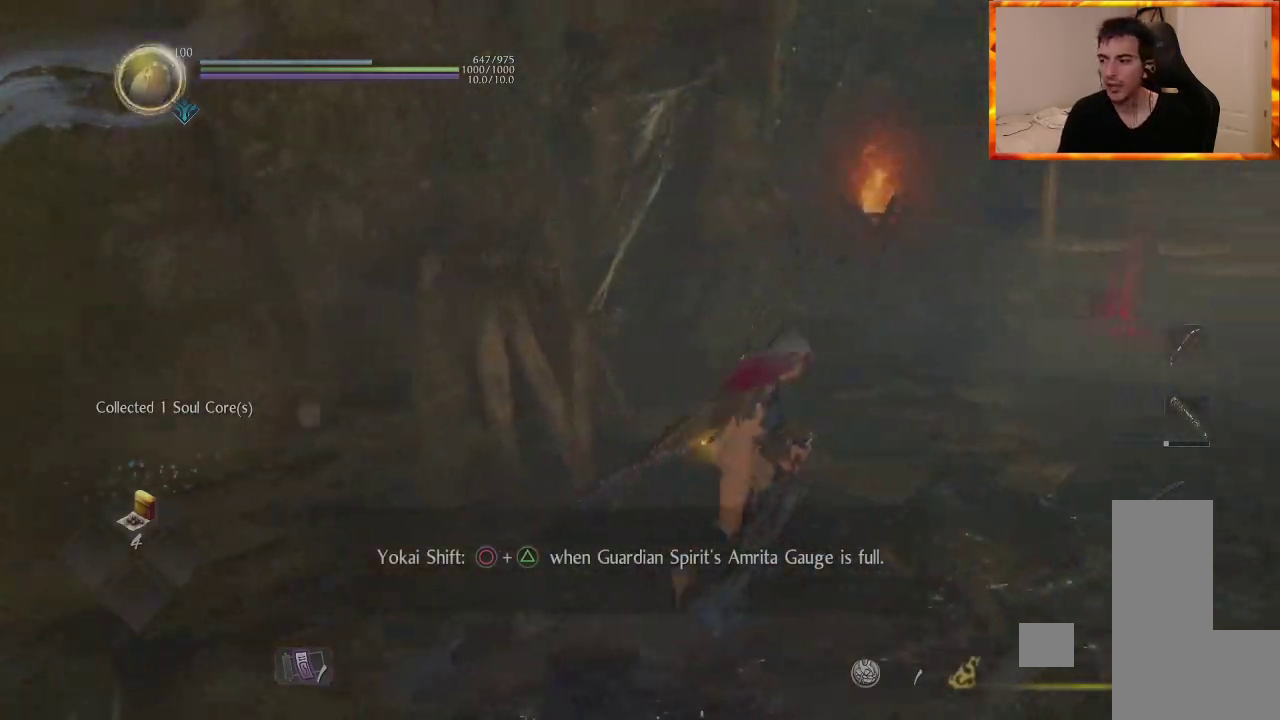
{"buttons": [], "left_stick": "up", "right_stick": "center", "events": [[183, "left_stick", "up"], [233, "right_stick", "center"]]}
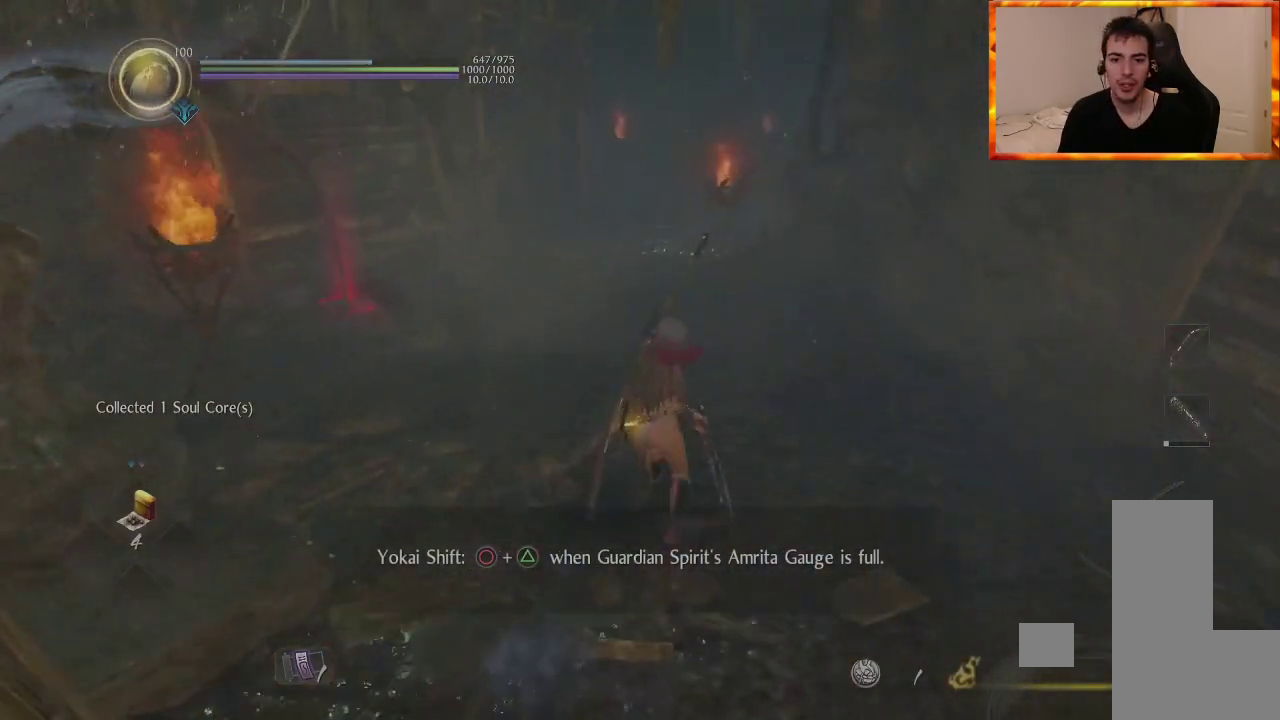
{"buttons": [], "left_stick": "up", "right_stick": "center", "events": [[17, "right_stick", "left"], [217, "L1", "down"], [250, "right_stick", "center"], [450, "L1", "up"]]}
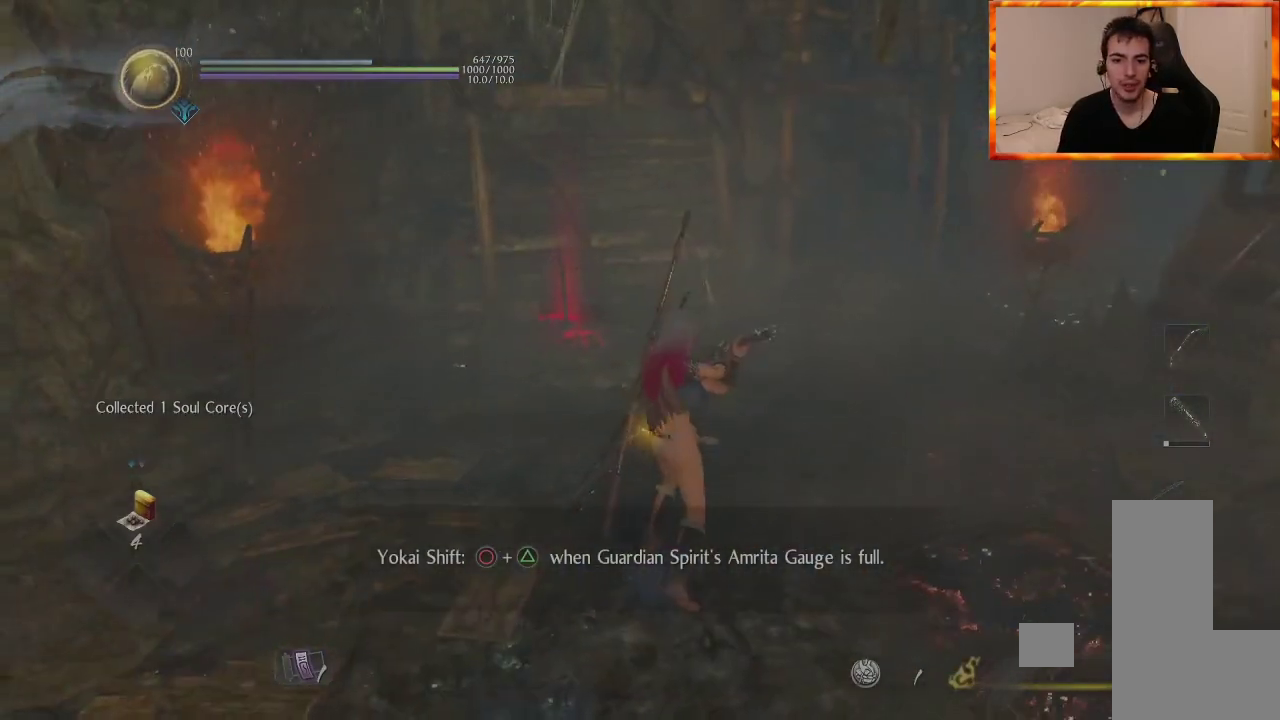
{"buttons": [], "left_stick": "up", "right_stick": "left", "events": [[83, "right_stick", "left"]]}
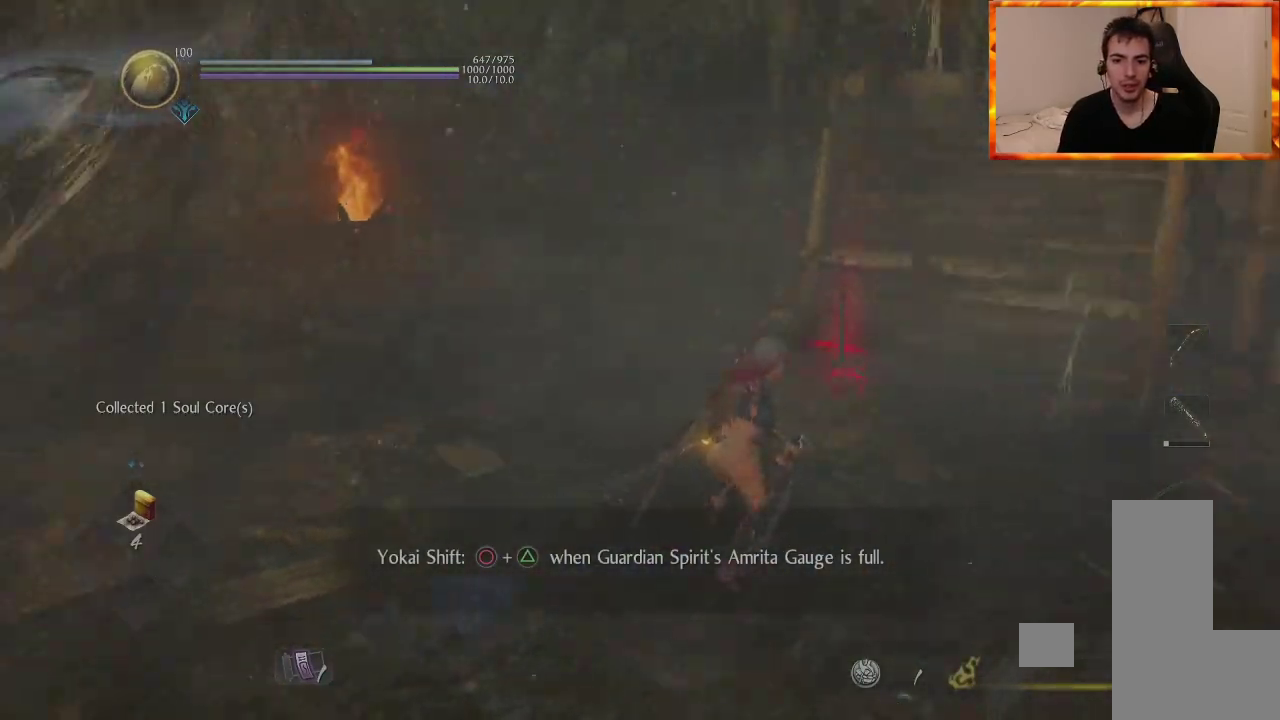
{"buttons": [], "left_stick": "center", "right_stick": "up-right", "events": [[100, "right_stick", "center"], [350, "left_stick", "center"], [500, "right_stick", "up-right"]]}
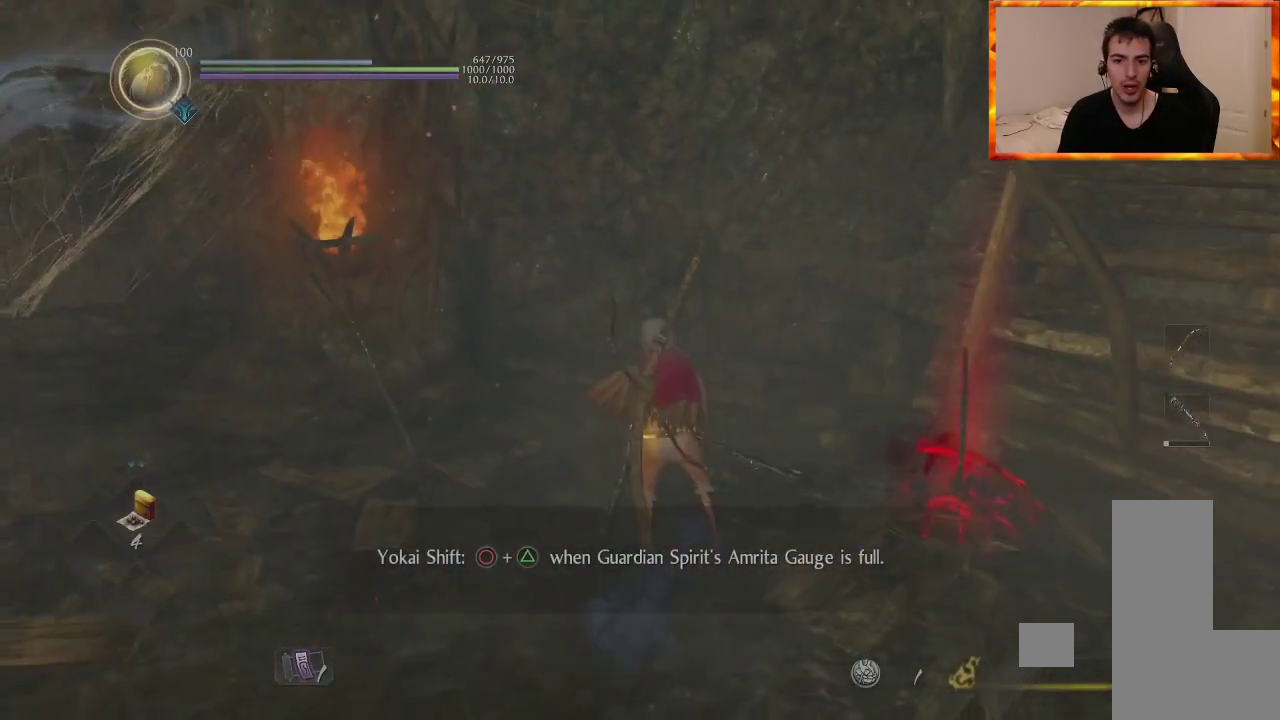
{"buttons": [], "left_stick": "up", "right_stick": "center", "events": [[350, "right_stick", "center"], [400, "left_stick", "up"]]}
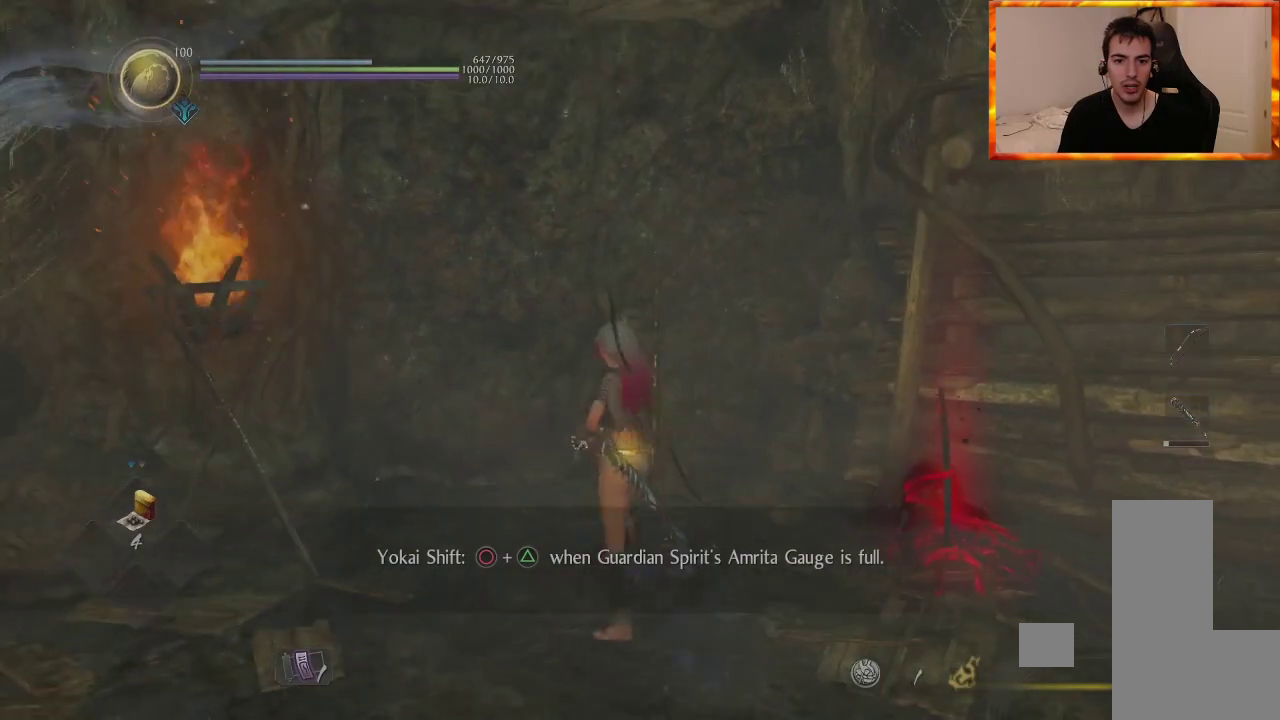
{"buttons": [], "left_stick": "center", "right_stick": "center", "events": [[350, "left_stick", "center"]]}
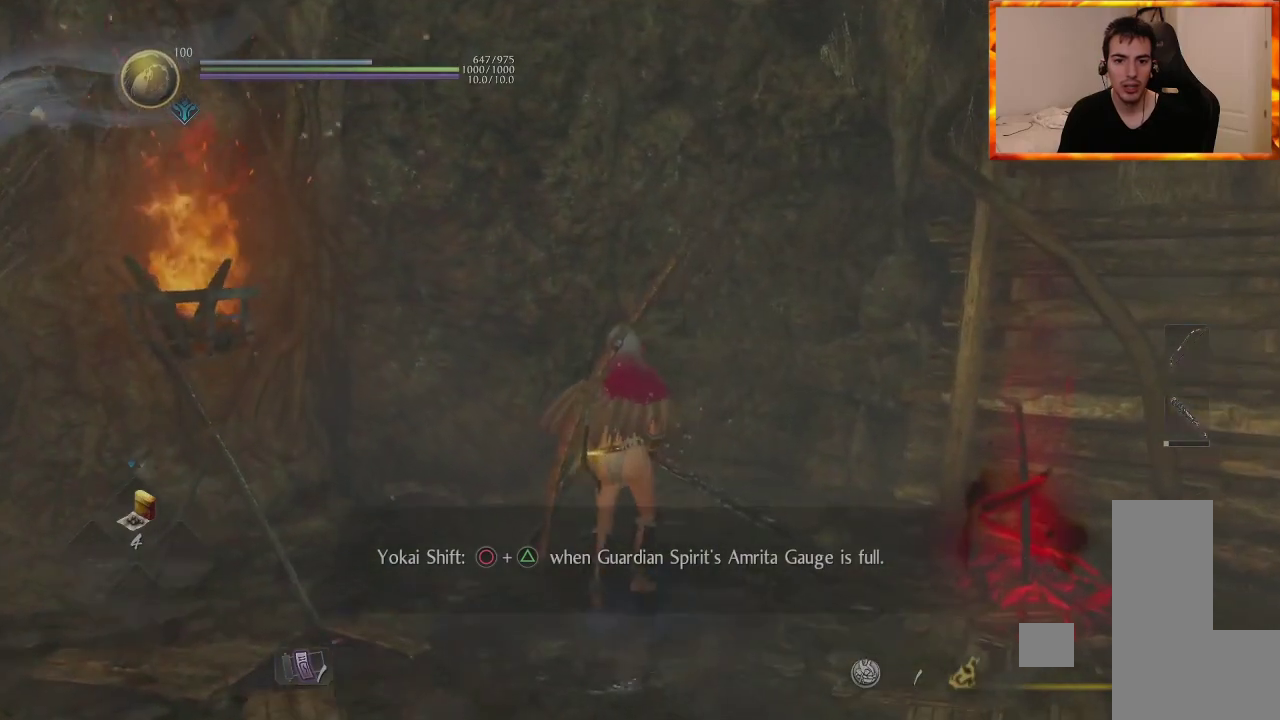
{"buttons": [], "left_stick": "center", "right_stick": "center", "events": []}
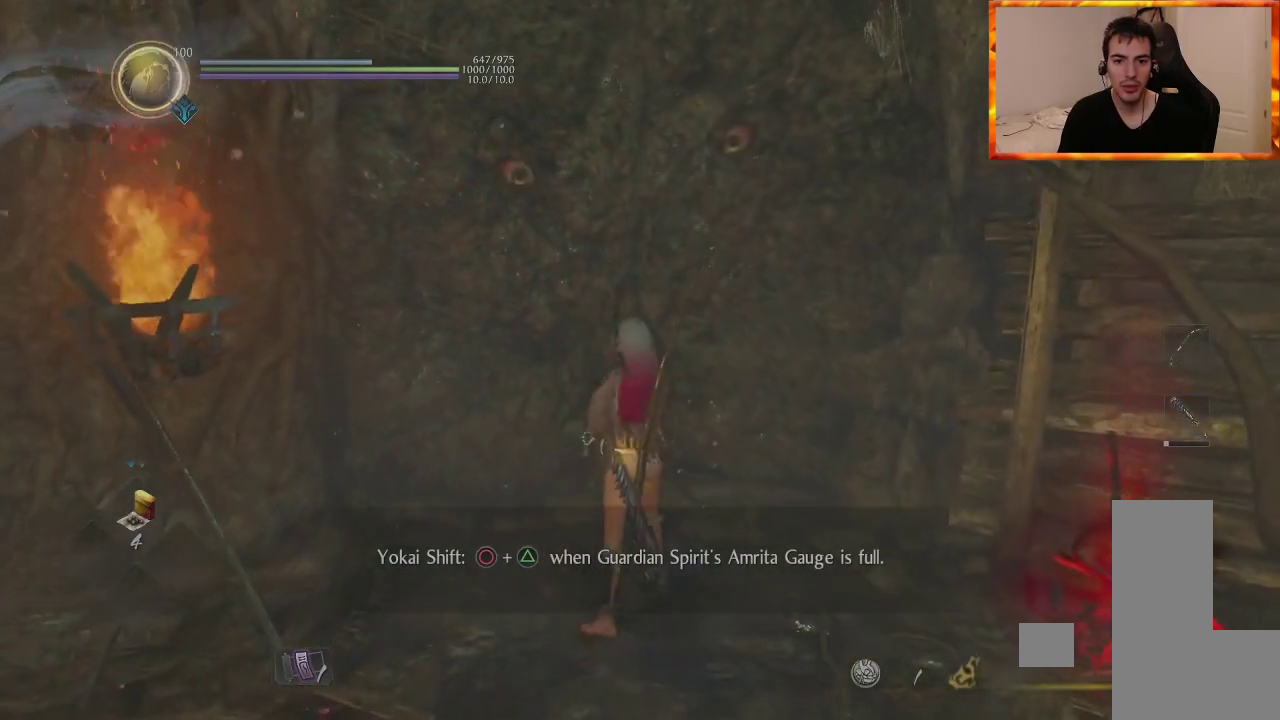
{"buttons": [], "left_stick": "center", "right_stick": "center", "events": [[200, "right_stick", "up"], [483, "right_stick", "center"]]}
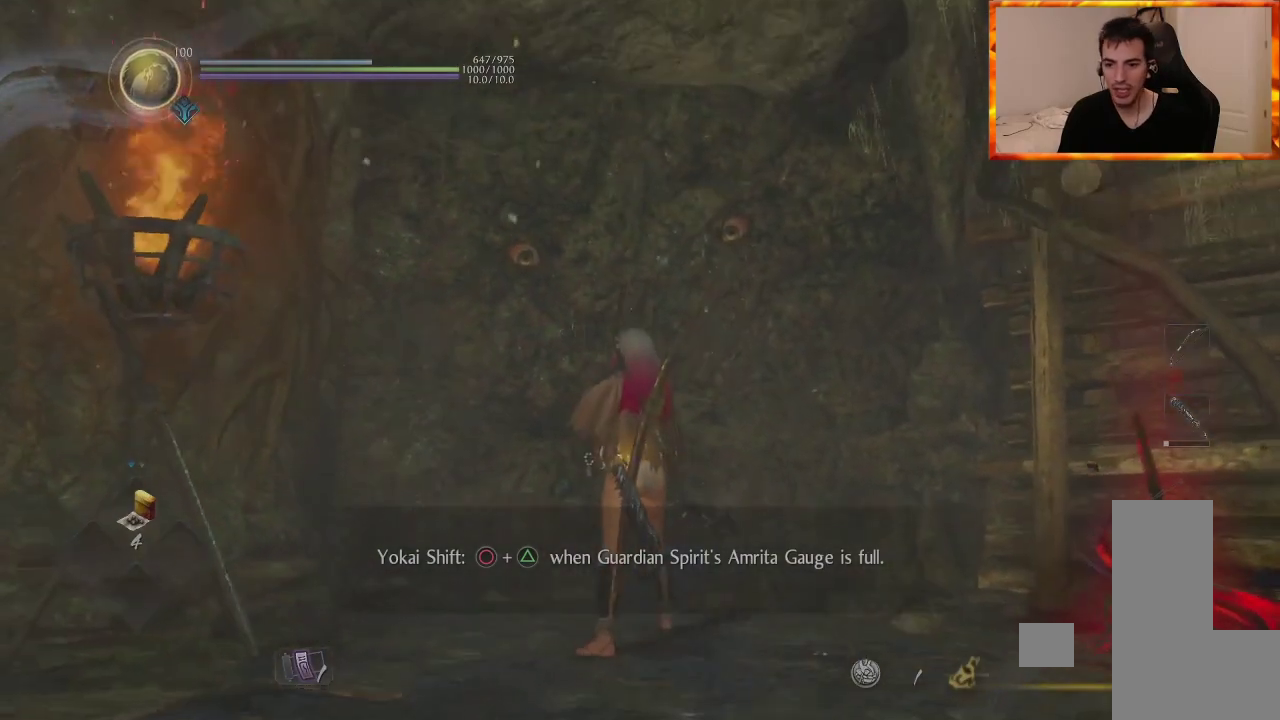
{"buttons": [], "left_stick": "center", "right_stick": "right", "events": [[67, "right_stick", "right"]]}
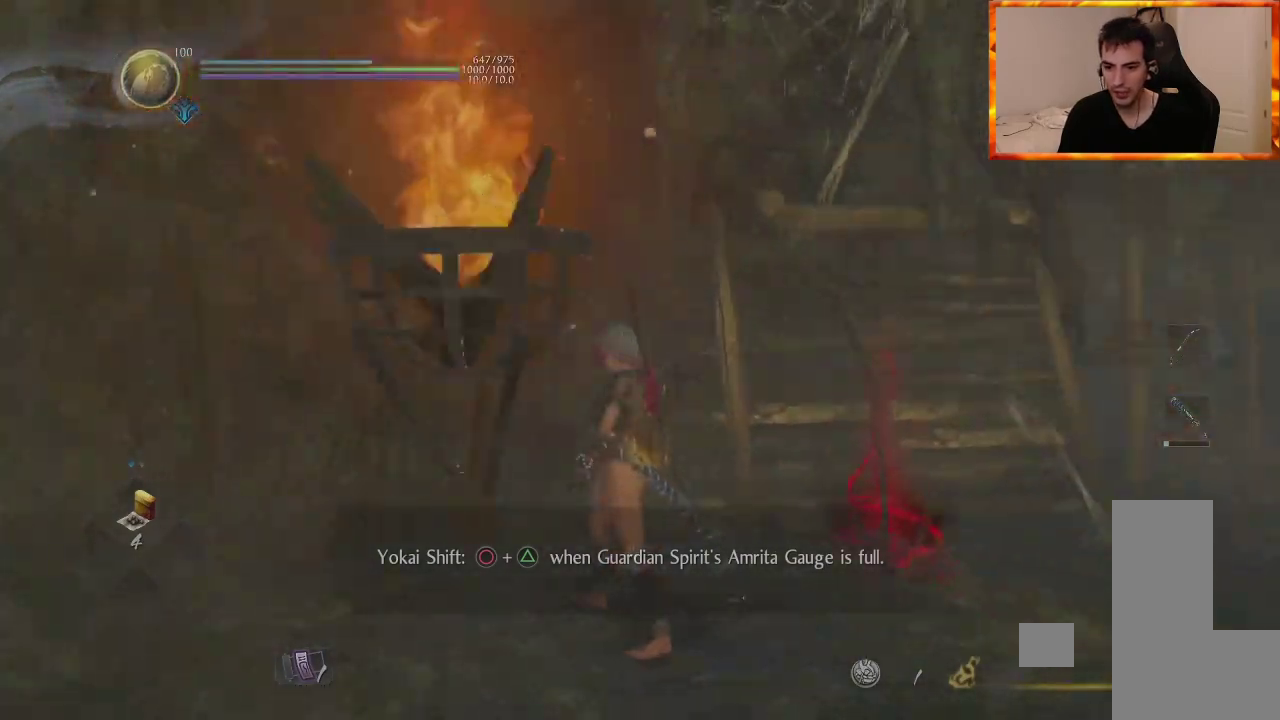
{"buttons": [], "left_stick": "center", "right_stick": "center"}
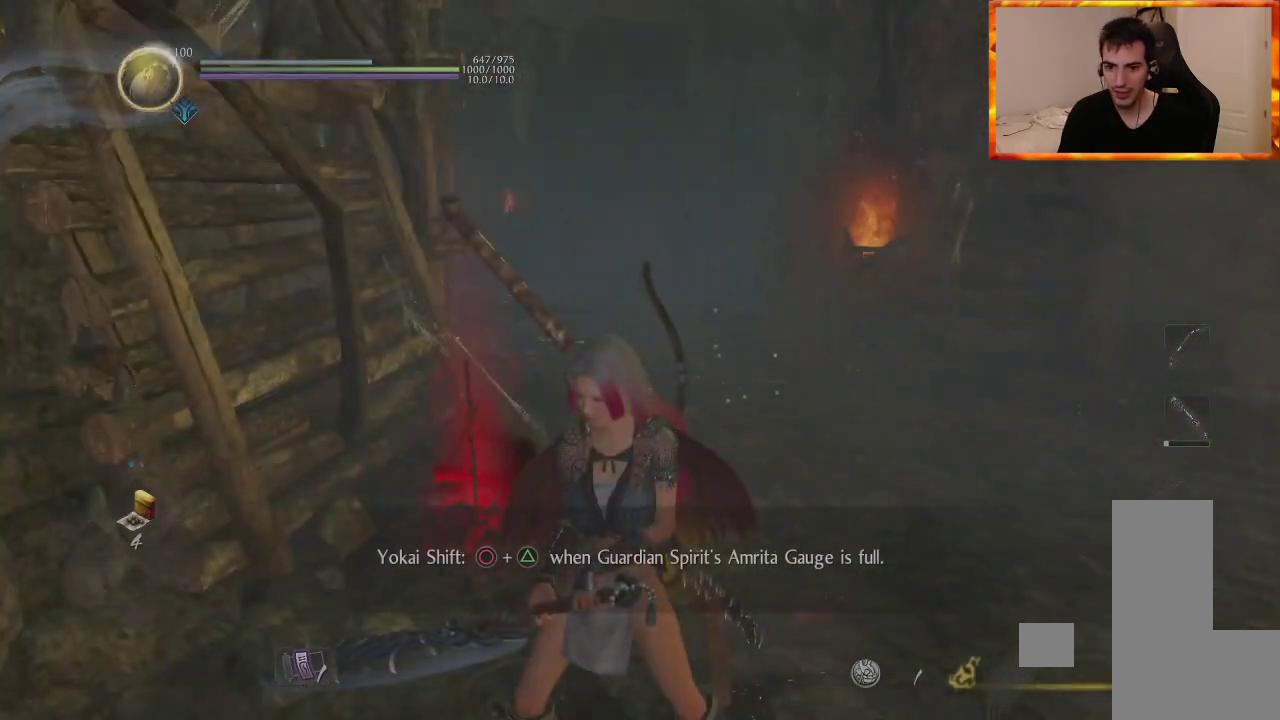
{"buttons": [], "left_stick": "center", "right_stick": "left", "events": [[33, "right_stick", "left"]]}
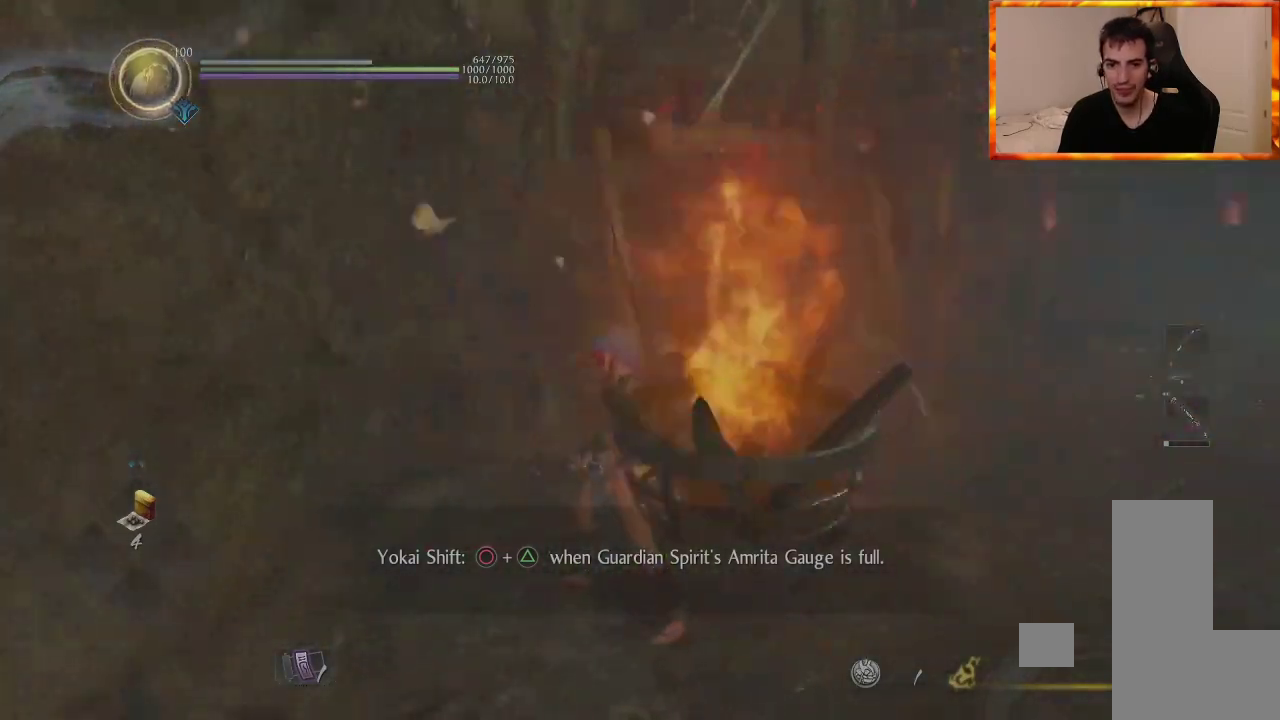
{"buttons": [], "left_stick": "center", "right_stick": "up", "events": [[300, "right_stick", "up"]]}
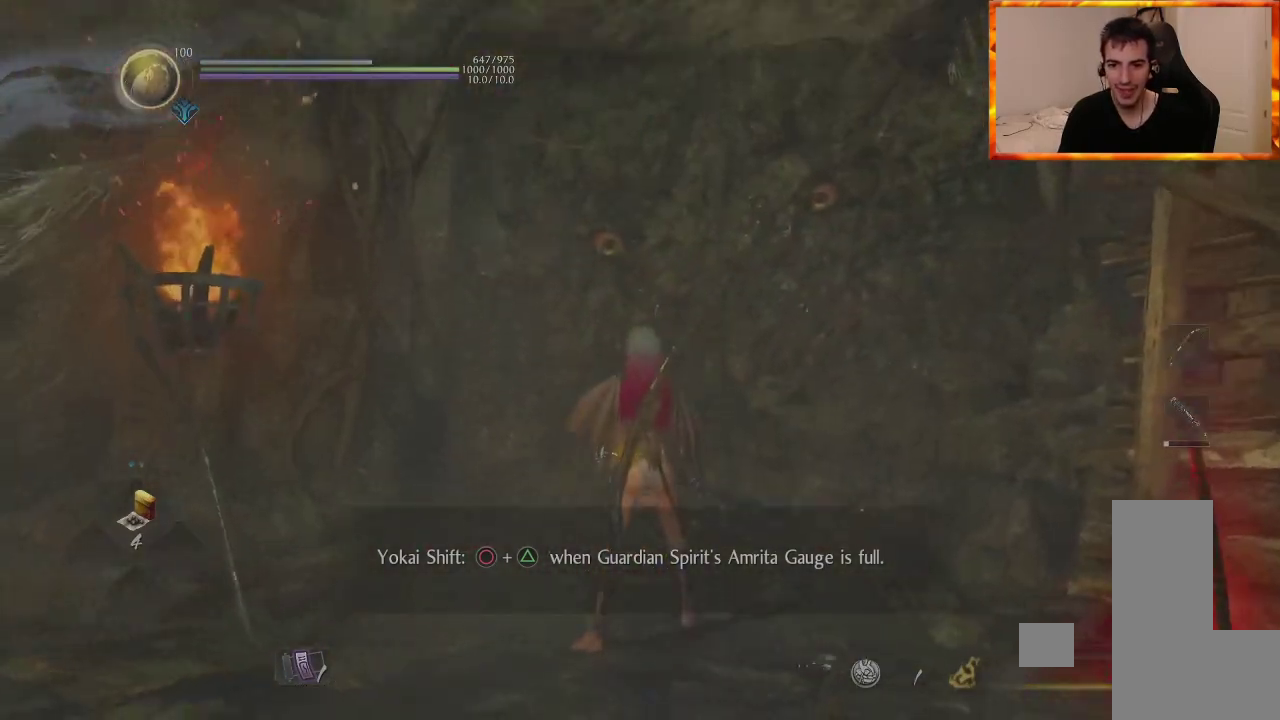
{"buttons": [], "left_stick": "center", "right_stick": "down-right", "events": [[67, "right_stick", "center"], [317, "right_stick", "down-right"]]}
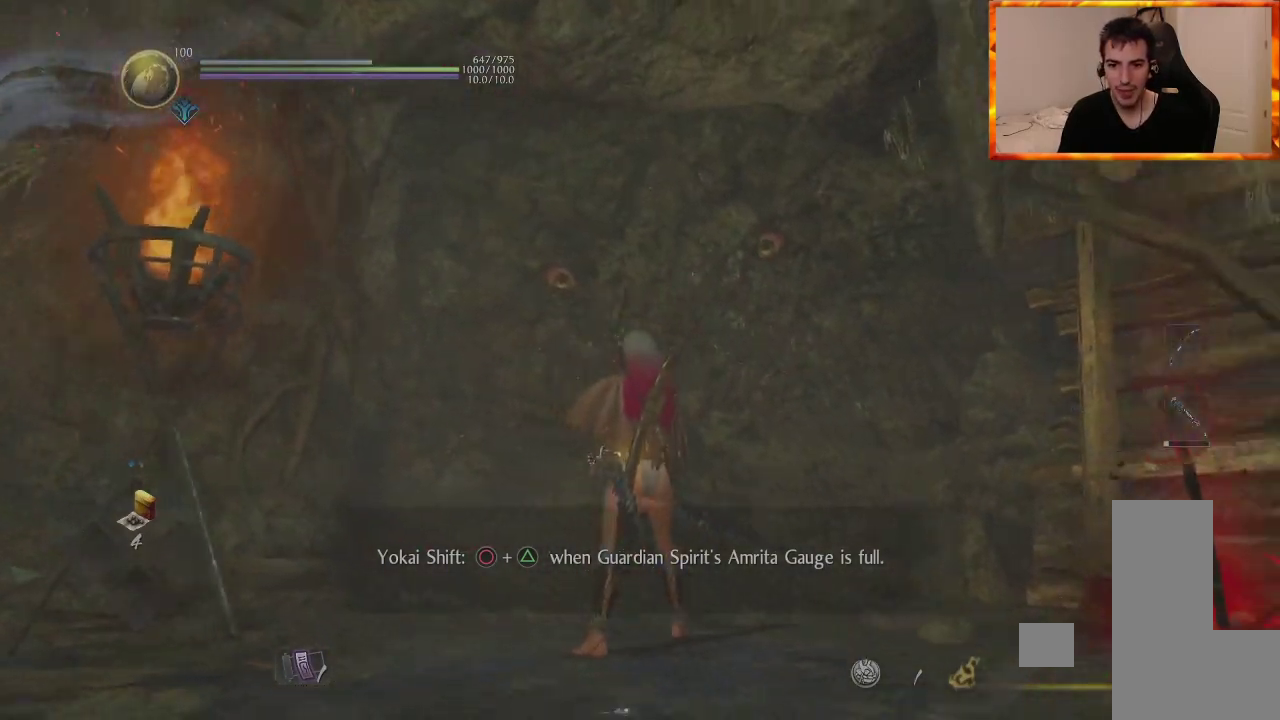
{"buttons": [], "left_stick": "center", "right_stick": "down-left", "events": [[100, "right_stick", "center"], [500, "right_stick", "down-left"]]}
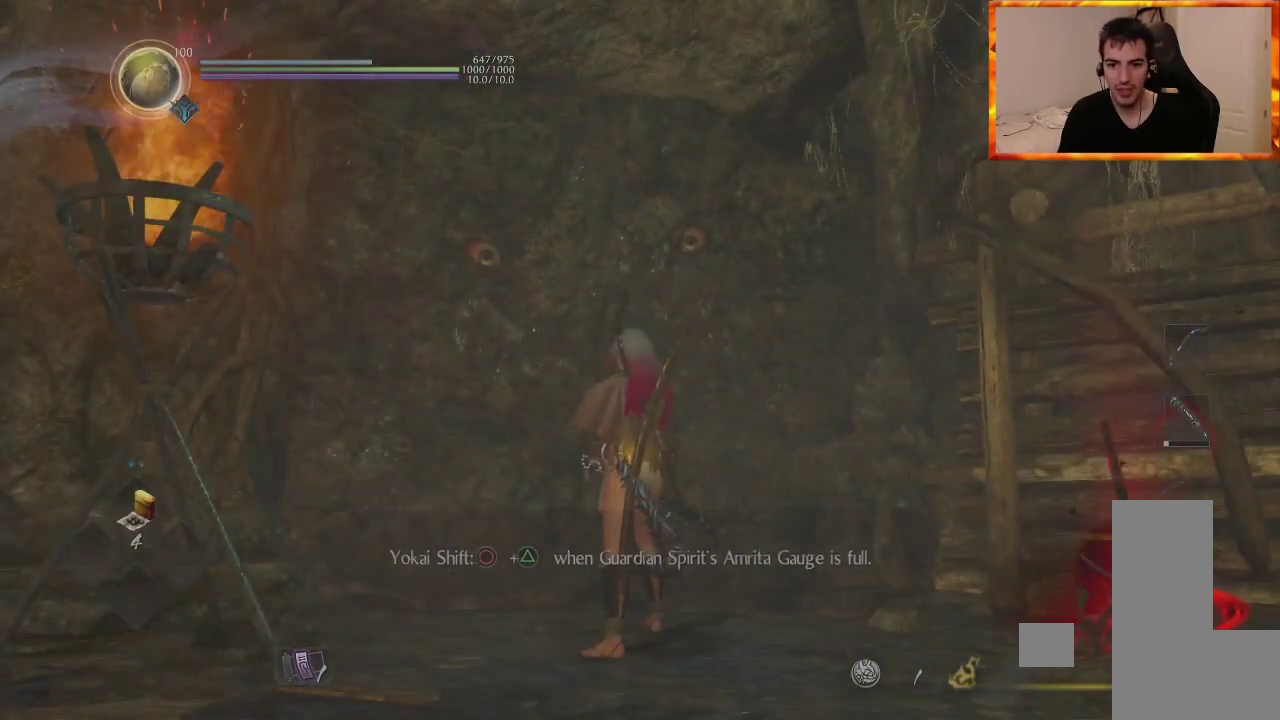
{"buttons": [], "left_stick": "center", "right_stick": "center", "events": [[483, "right_stick", "center"]]}
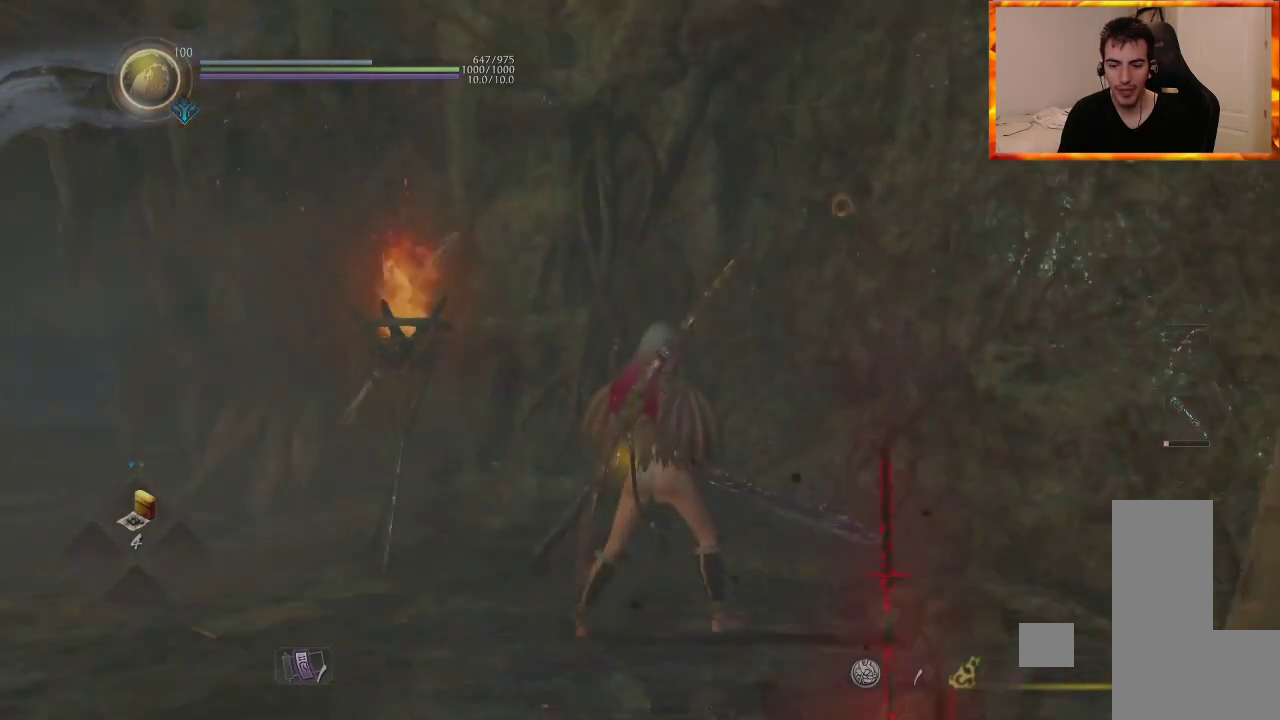
{"buttons": [], "left_stick": "center", "right_stick": "right", "events": [[217, "right_stick", "right"]]}
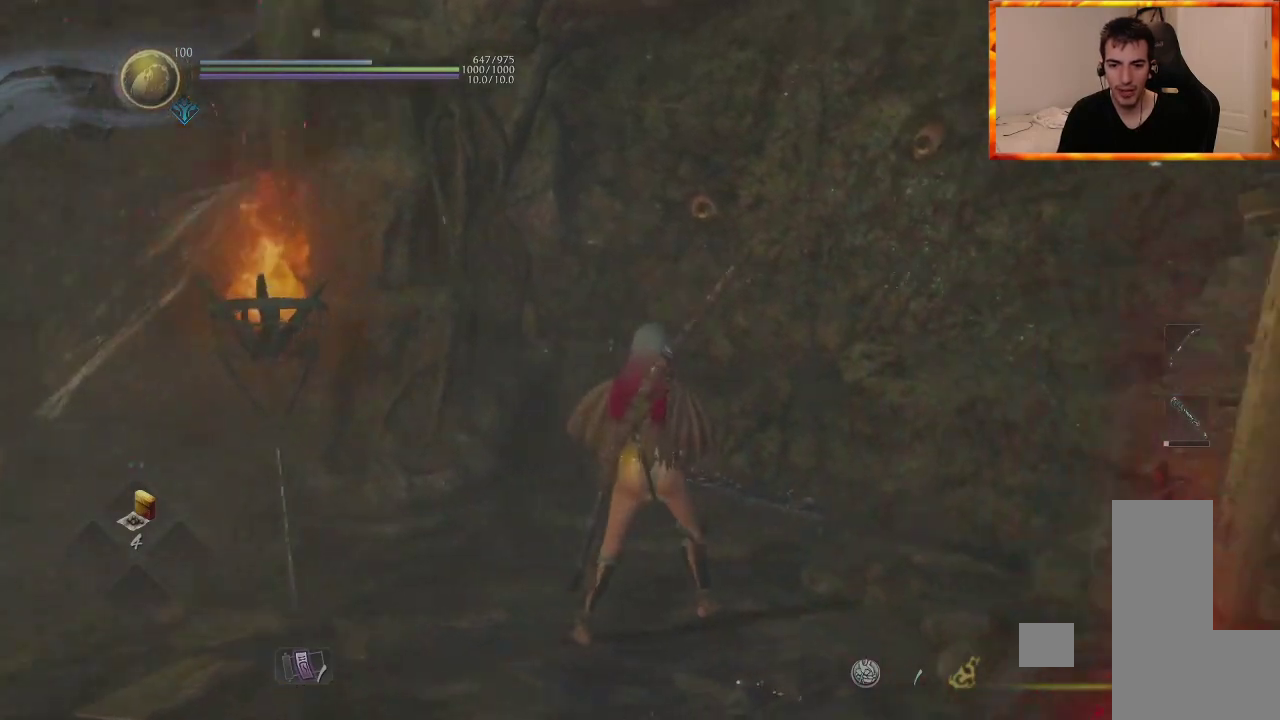
{"buttons": [], "left_stick": "center", "right_stick": "center", "events": [[83, "right_stick", "center"]]}
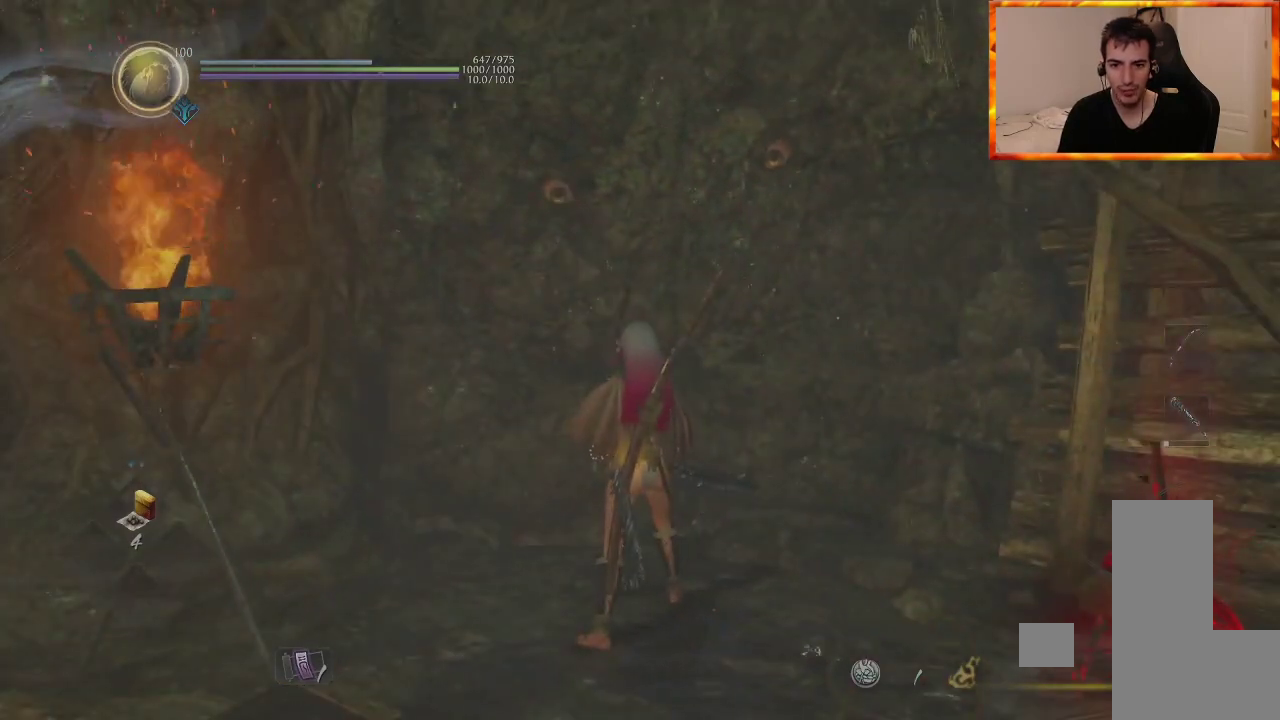
{"buttons": [], "left_stick": "center", "right_stick": "center", "events": []}
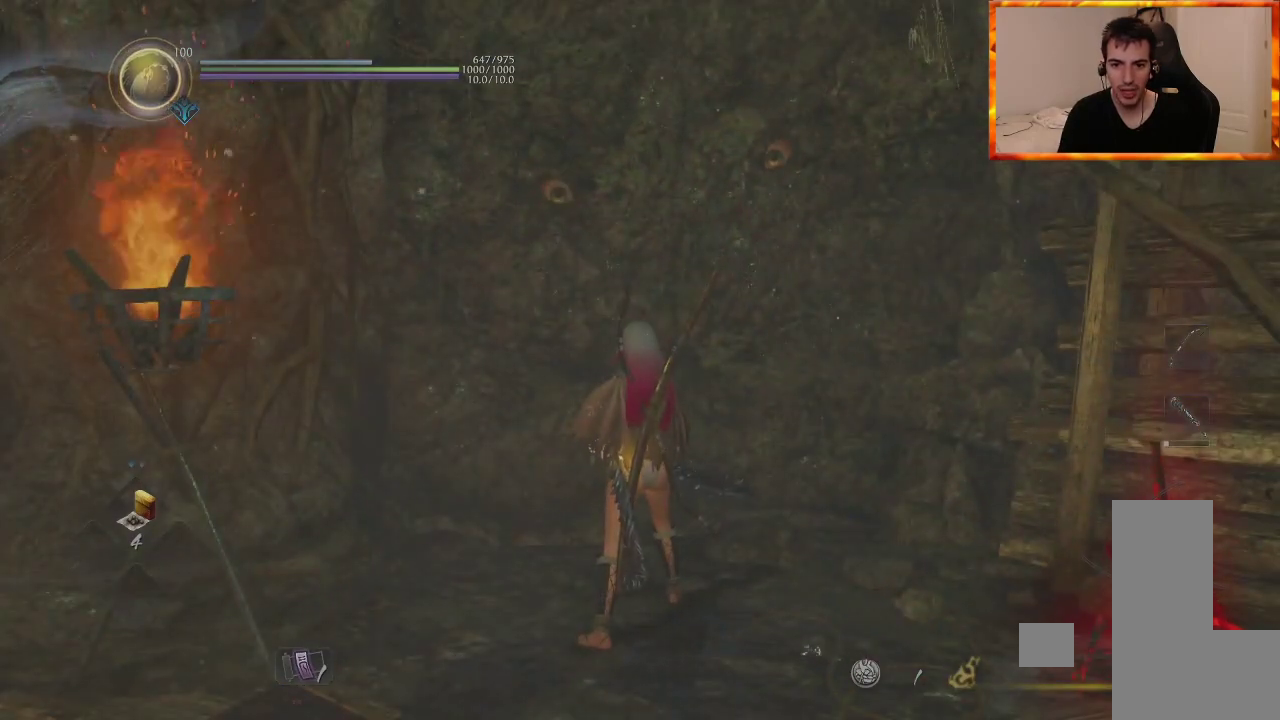
{"buttons": [], "left_stick": "center", "right_stick": "center", "events": [[133, "right_stick", "up"], [350, "right_stick", "center"]]}
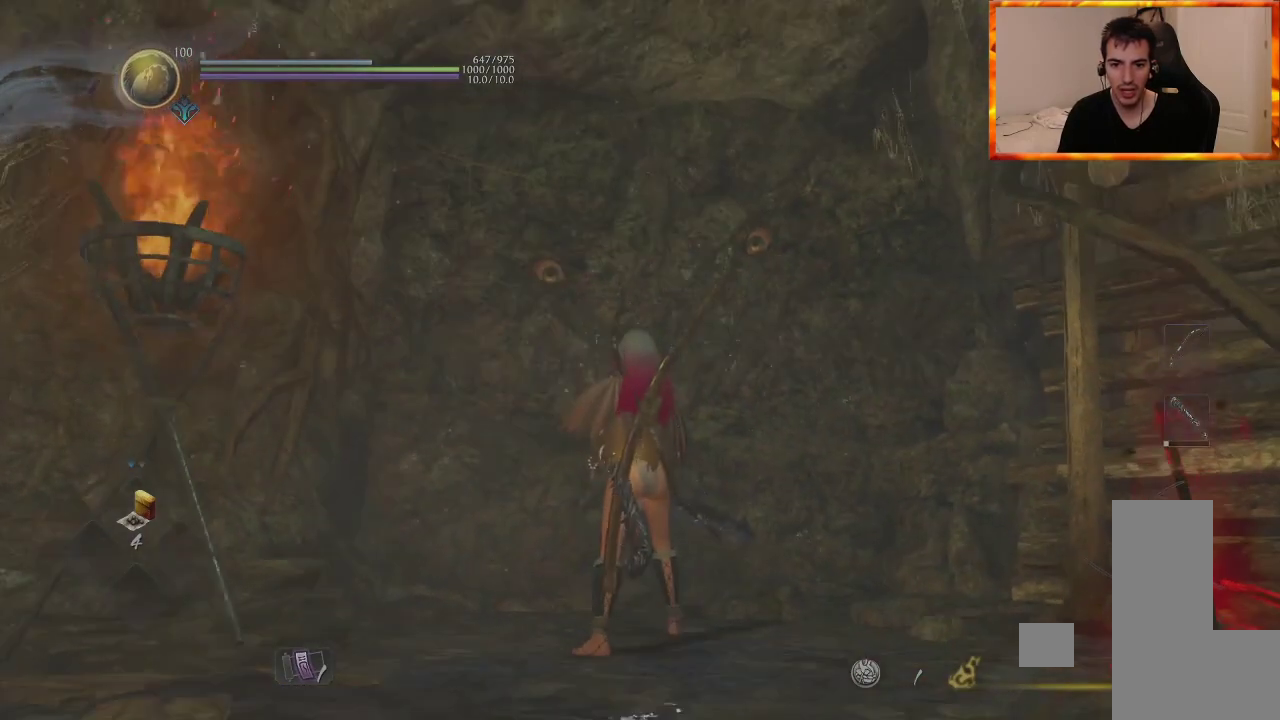
{"buttons": [], "left_stick": "center", "right_stick": "down", "events": [[317, "right_stick", "down"]]}
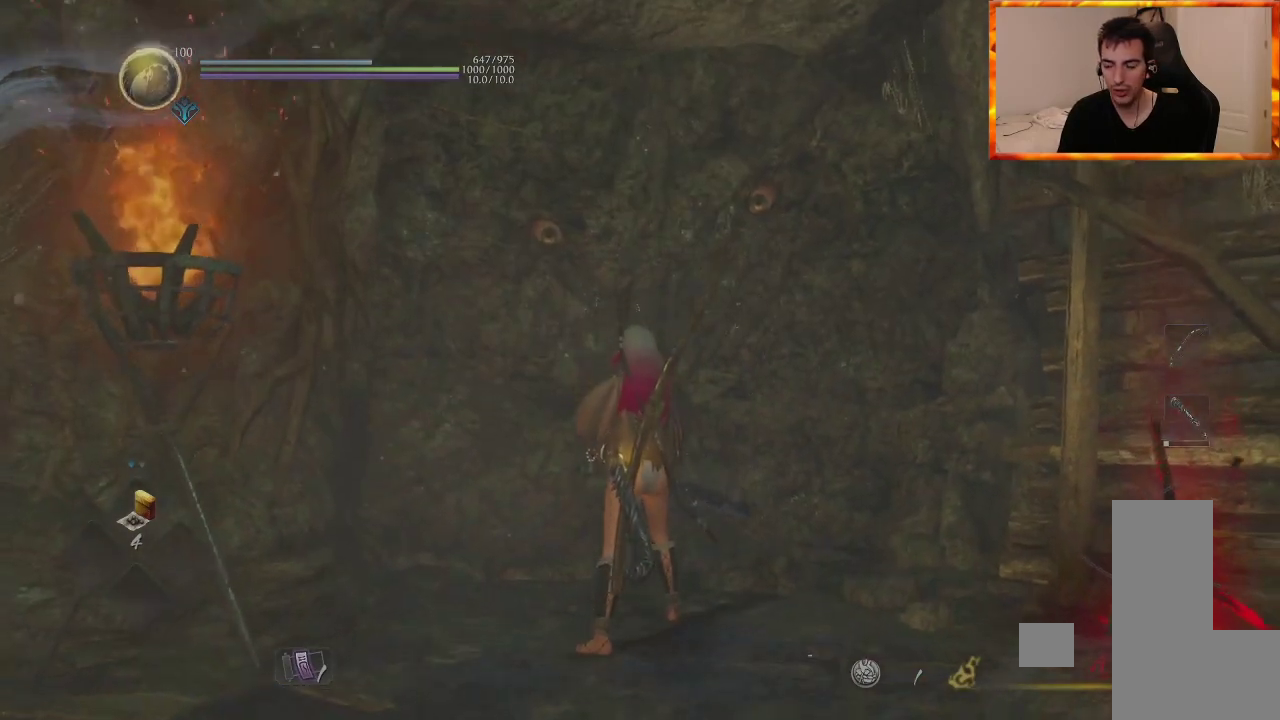
{"buttons": ["L1"], "left_stick": "center", "right_stick": "center", "events": [[67, "right_stick", "center"], [500, "L1", "down"]]}
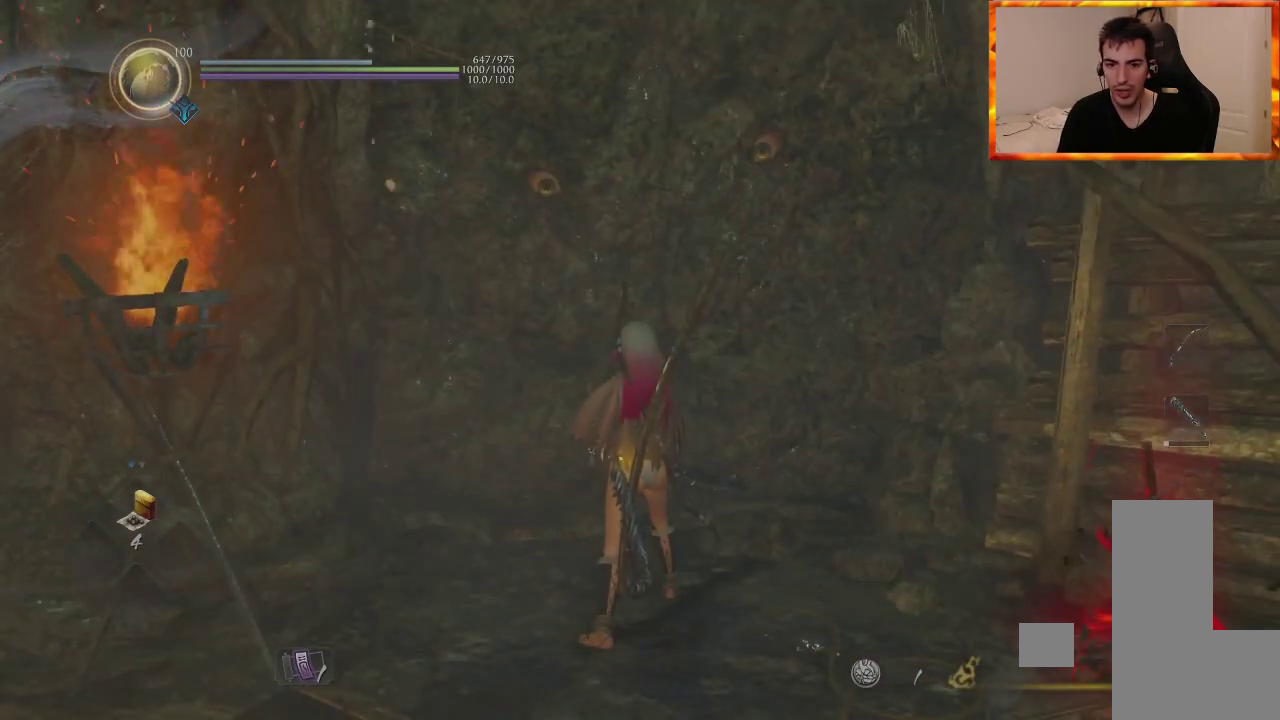
{"buttons": ["L1"], "left_stick": "center", "right_stick": "center", "events": []}